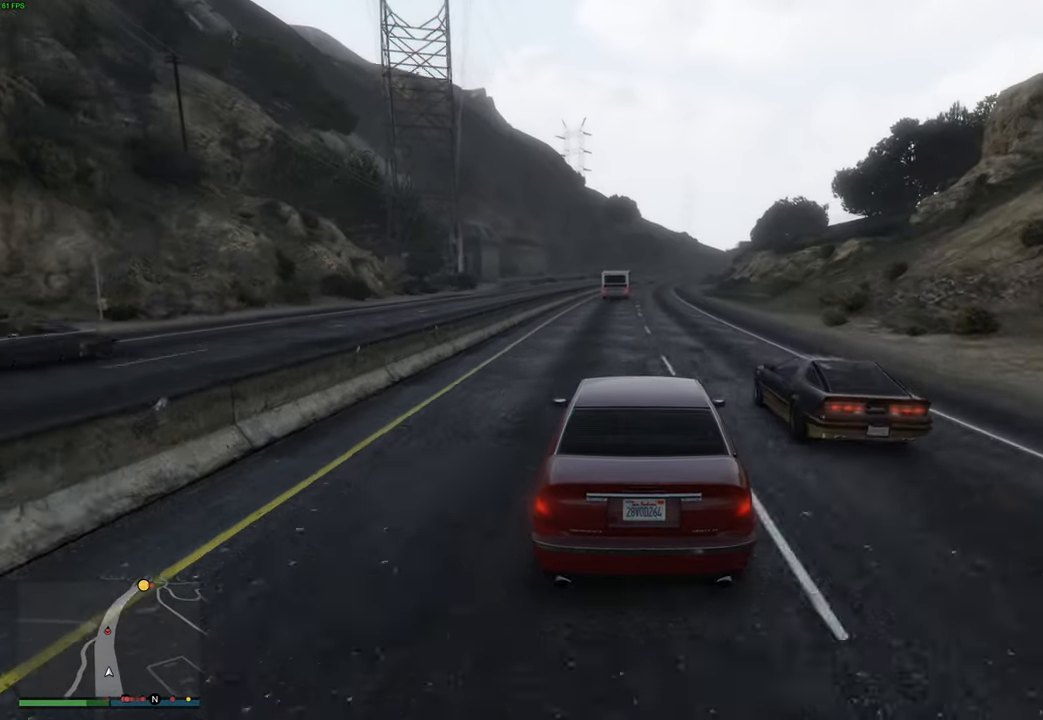
Gameplay with a controller (Xbox layout); each line is a JSON object with the inputs held at the frame after it. "events" lists button and stick changes between this image and that frame as [ms after this image, input, new state], when the widget could be followed in between.
{"buttons": ["R2"], "left_stick": "right", "right_stick": "center", "events": [[50, "left_stick", "center"], [200, "left_stick", "right"], [283, "left_stick", "center"], [417, "left_stick", "right"]]}
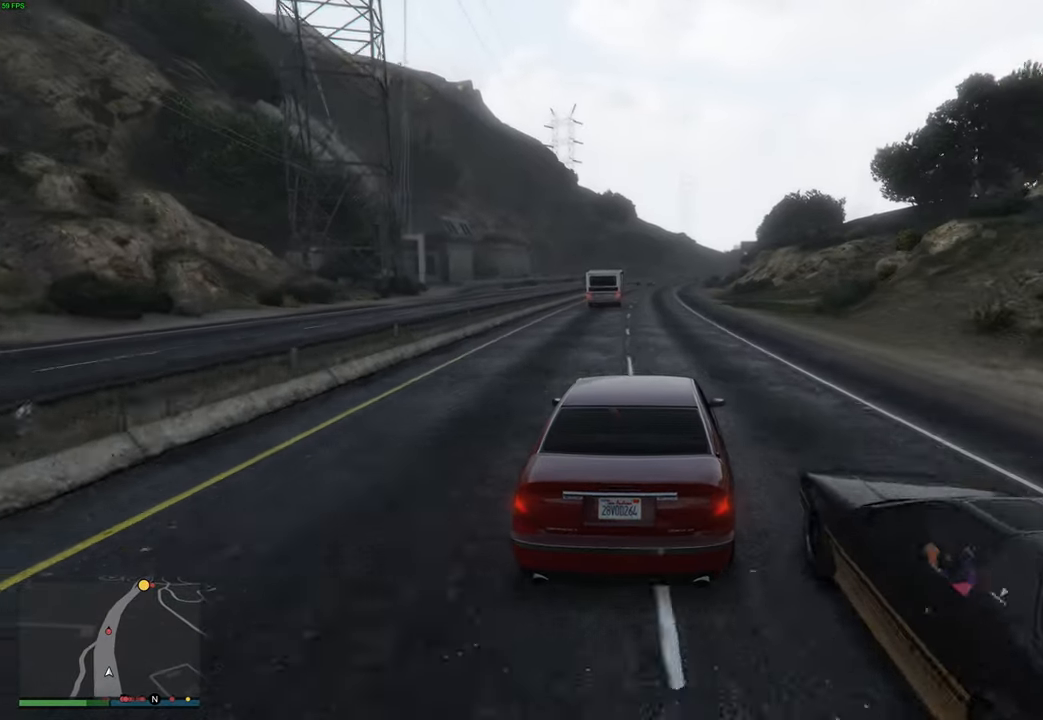
{"buttons": ["R2"], "left_stick": "center", "right_stick": "center", "events": [[17, "left_stick", "center"], [217, "left_stick", "right"], [317, "left_stick", "center"]]}
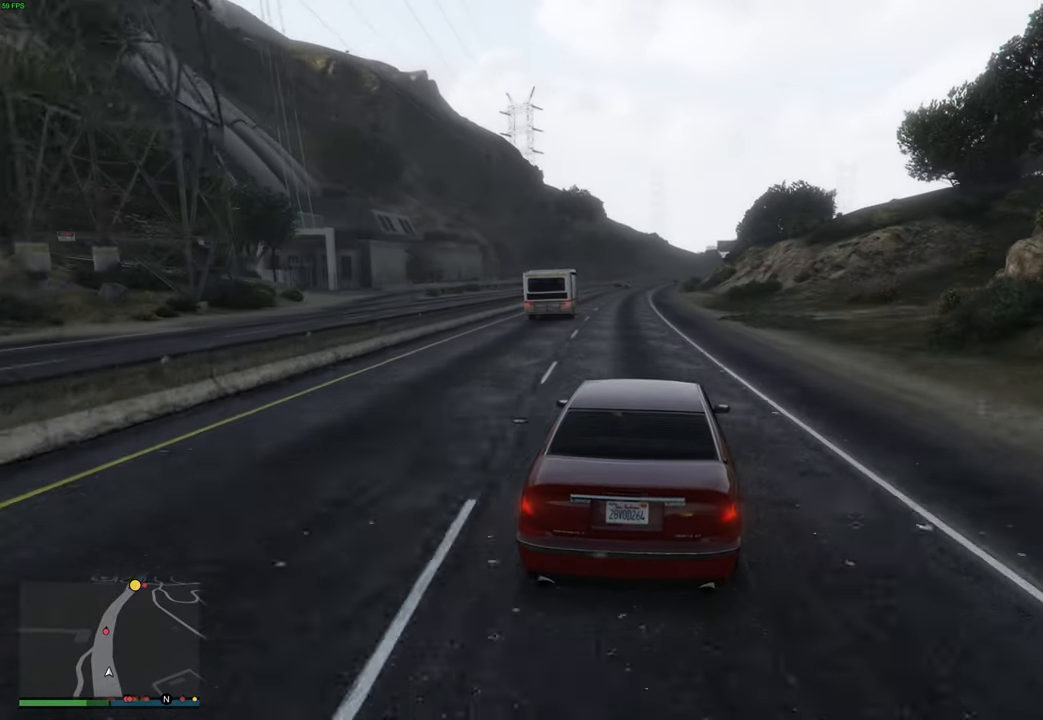
{"buttons": ["R2"], "left_stick": "center", "right_stick": "center", "events": [[367, "left_stick", "left"], [433, "left_stick", "center"]]}
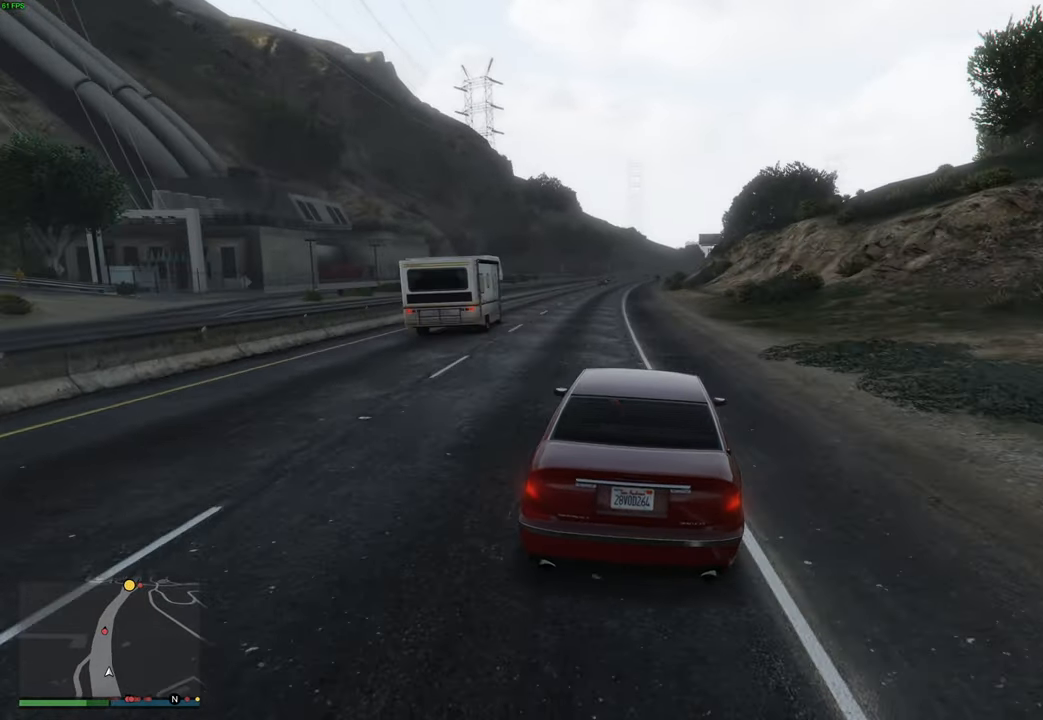
{"buttons": ["R2"], "left_stick": "up-left", "right_stick": "center", "events": [[450, "left_stick", "up-left"]]}
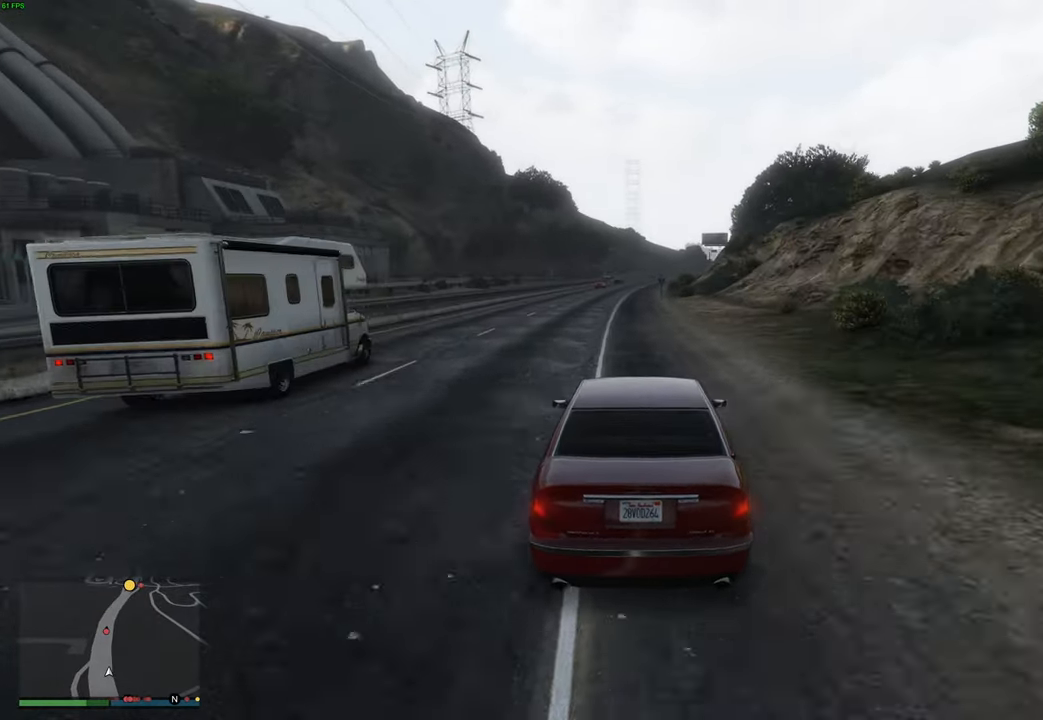
{"buttons": ["R2"], "left_stick": "center", "right_stick": "center", "events": [[50, "left_stick", "center"], [167, "left_stick", "right"], [217, "left_stick", "center"]]}
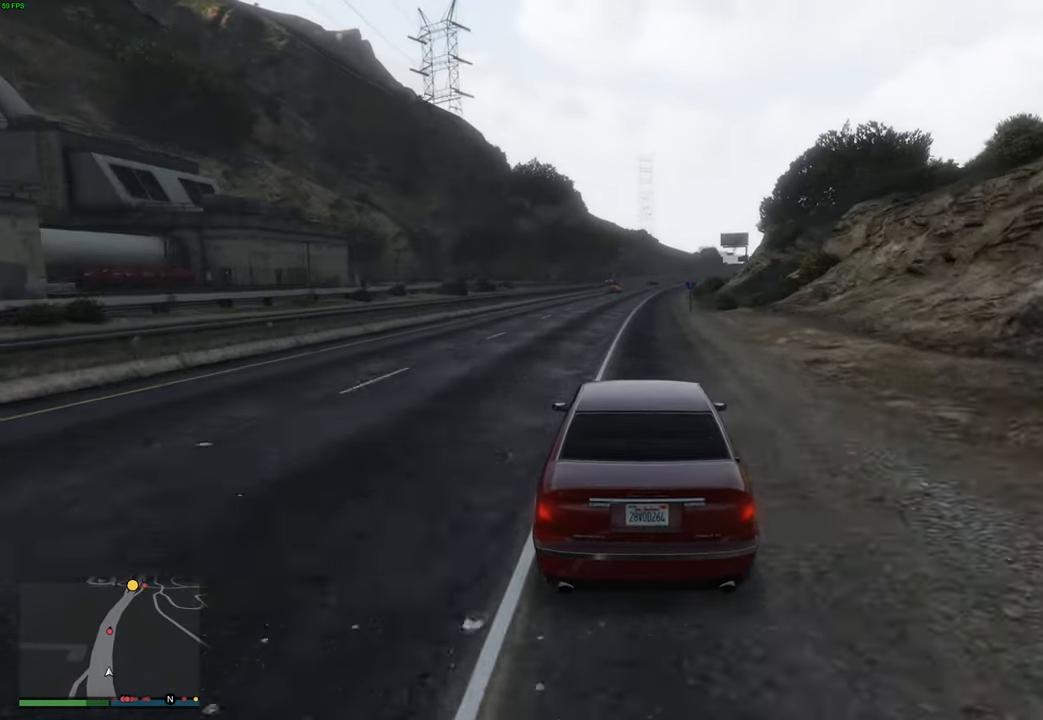
{"buttons": ["R2"], "left_stick": "right", "right_stick": "center", "events": [[133, "left_stick", "right"], [233, "left_stick", "center"], [500, "left_stick", "right"]]}
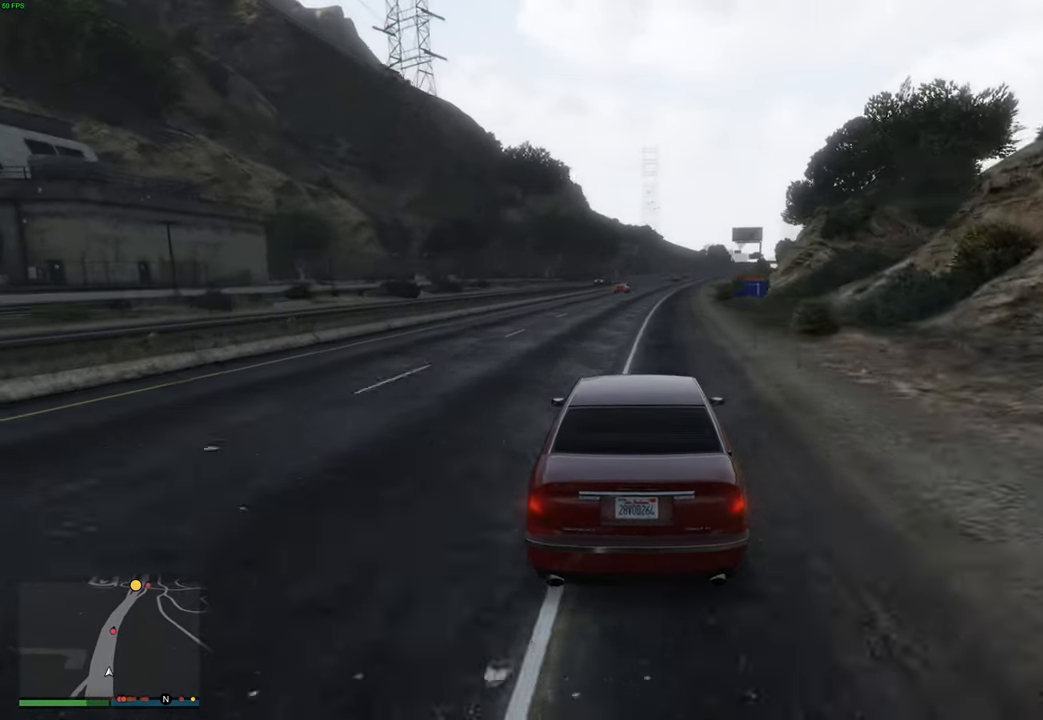
{"buttons": ["R2"], "left_stick": "right", "right_stick": "center", "events": [[117, "left_stick", "center"], [250, "left_stick", "right"], [350, "left_stick", "center"], [467, "left_stick", "right"]]}
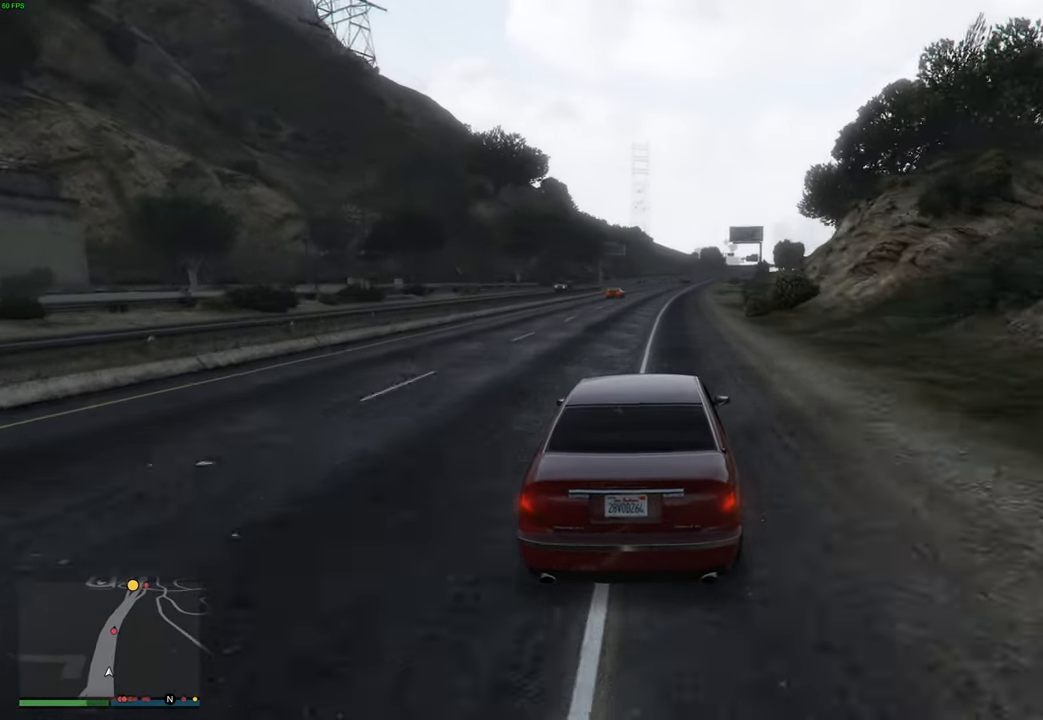
{"buttons": ["R2"], "left_stick": "center", "right_stick": "center", "events": [[50, "left_stick", "center"]]}
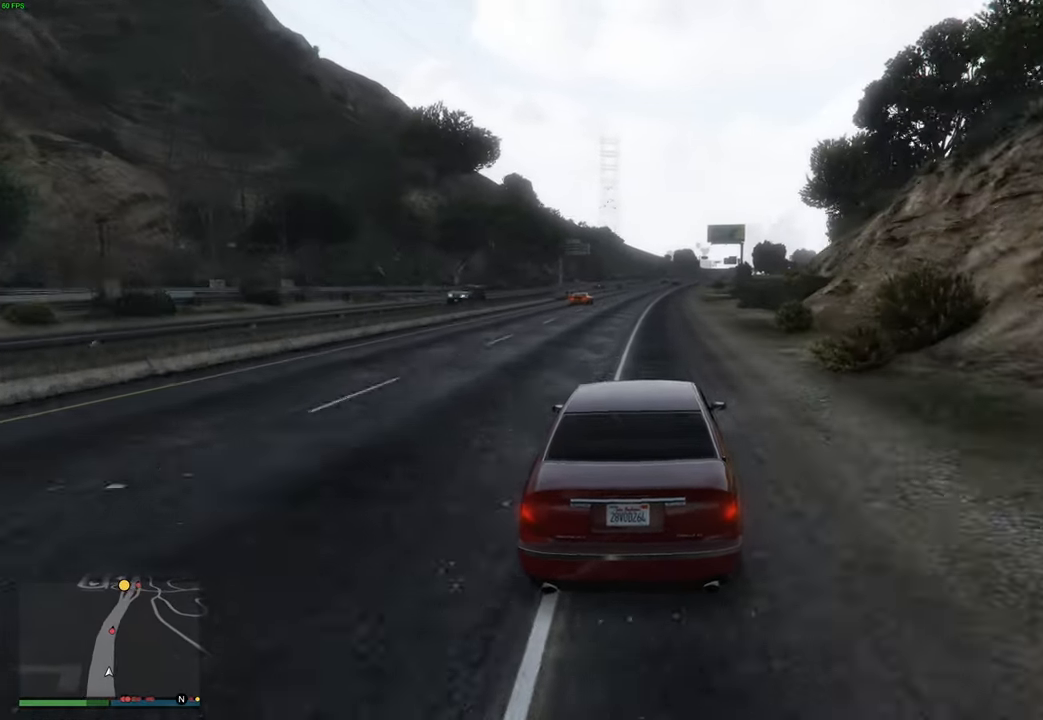
{"buttons": ["R2"], "left_stick": "center", "right_stick": "center", "events": [[117, "left_stick", "right"], [217, "left_stick", "center"], [333, "left_stick", "right"], [433, "left_stick", "center"]]}
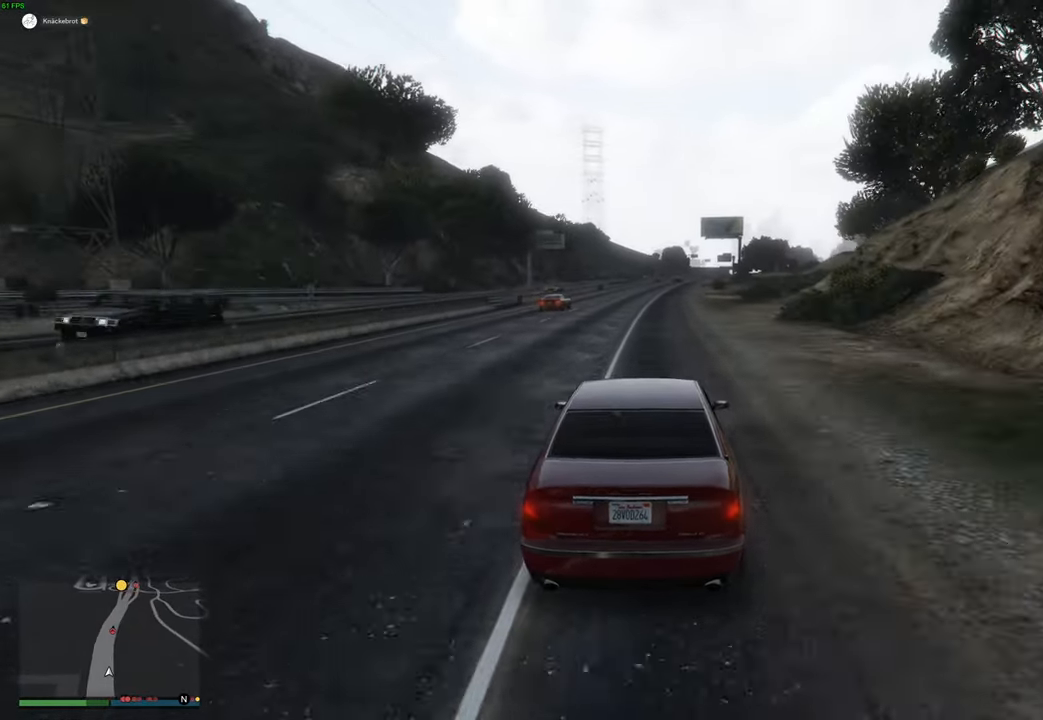
{"buttons": ["R2"], "left_stick": "center", "right_stick": "center", "events": []}
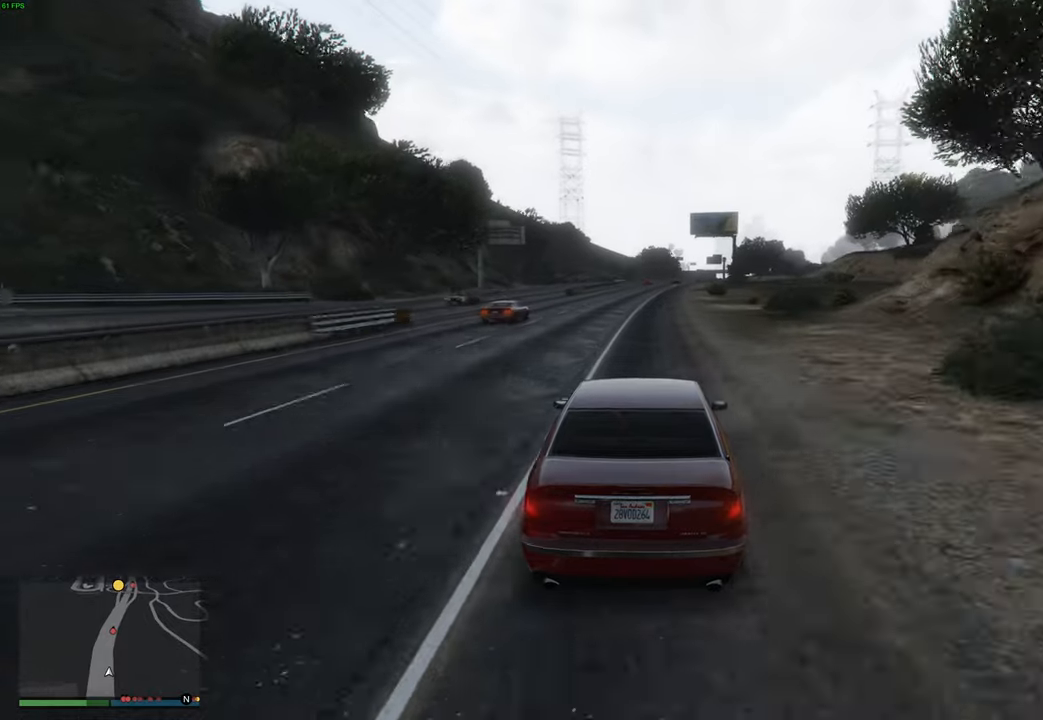
{"buttons": ["R2"], "left_stick": "center", "right_stick": "center", "events": []}
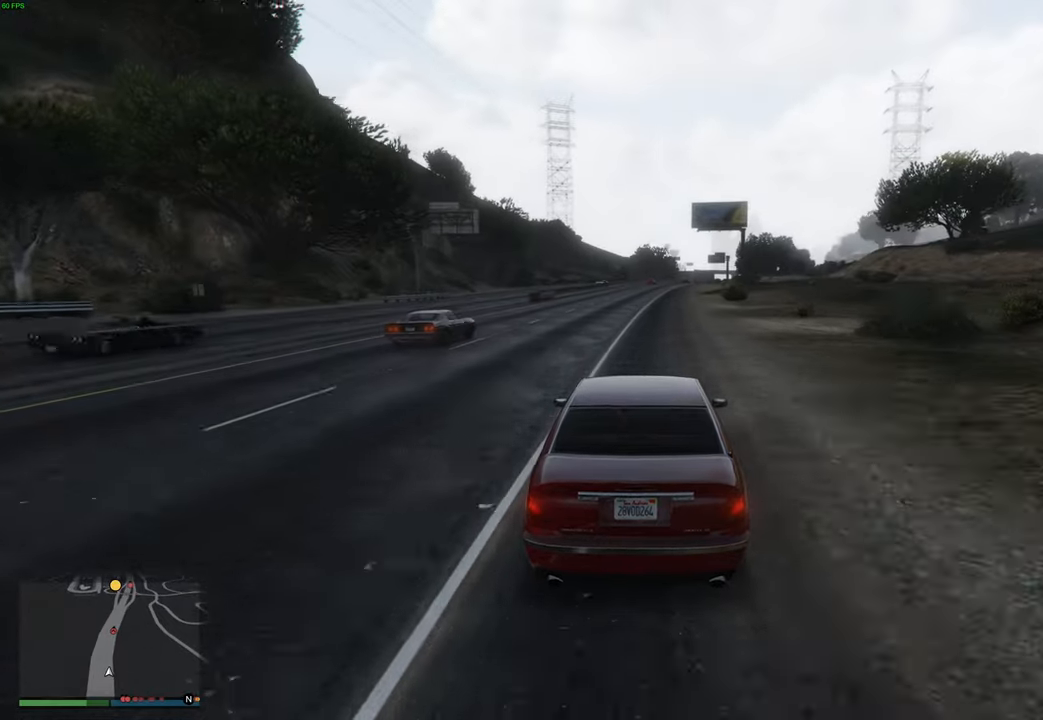
{"buttons": ["R2"], "left_stick": "center", "right_stick": "center", "events": [[17, "left_stick", "right"], [83, "left_stick", "center"]]}
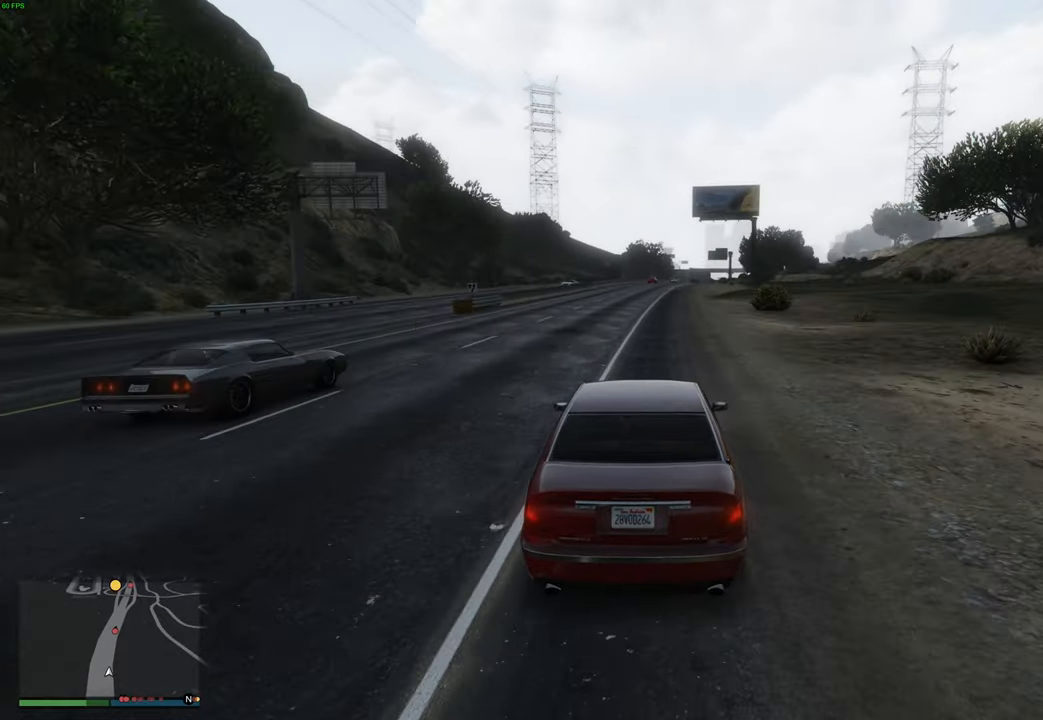
{"buttons": ["R2"], "left_stick": "right", "right_stick": "center", "events": [[133, "left_stick", "right"], [200, "left_stick", "center"], [467, "left_stick", "right"]]}
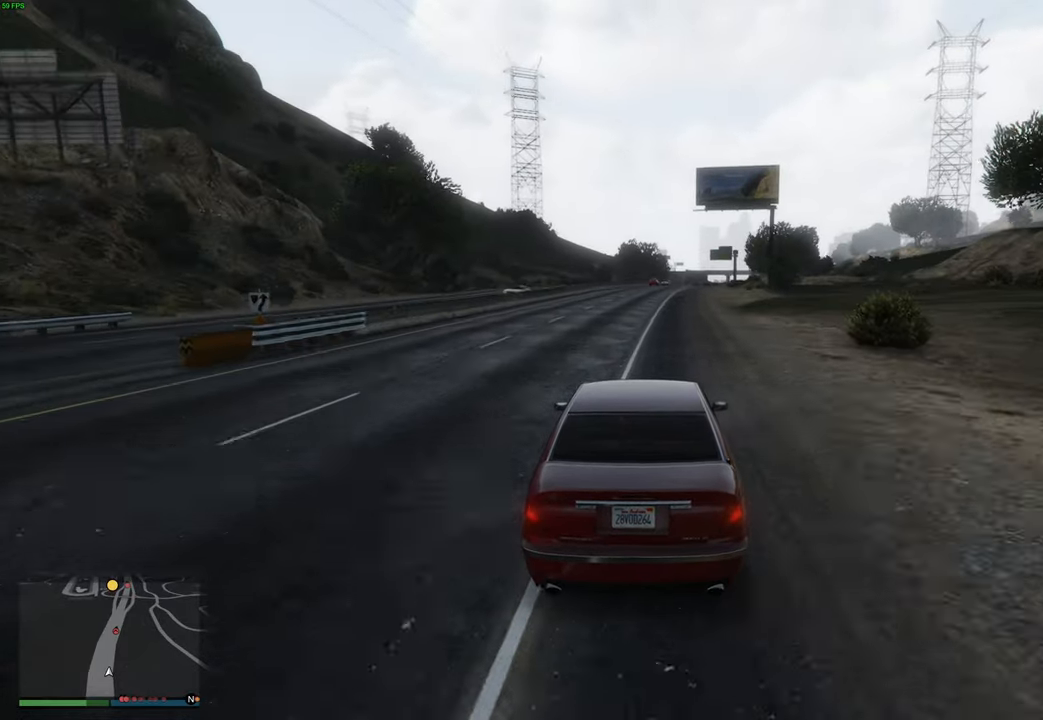
{"buttons": ["R2"], "left_stick": "up-right", "right_stick": "center", "events": [[50, "left_stick", "center"], [183, "left_stick", "right"], [300, "left_stick", "center"], [450, "left_stick", "up-right"]]}
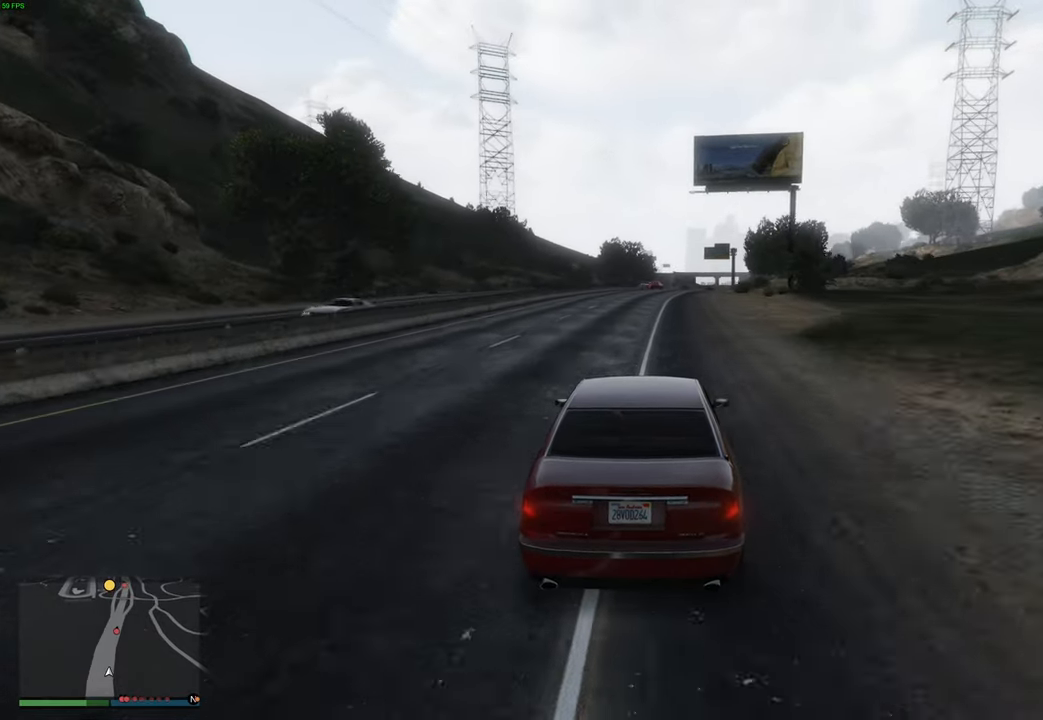
{"buttons": ["R2"], "left_stick": "center", "right_stick": "center", "events": [[33, "left_stick", "center"], [233, "left_stick", "up-right"], [283, "left_stick", "center"]]}
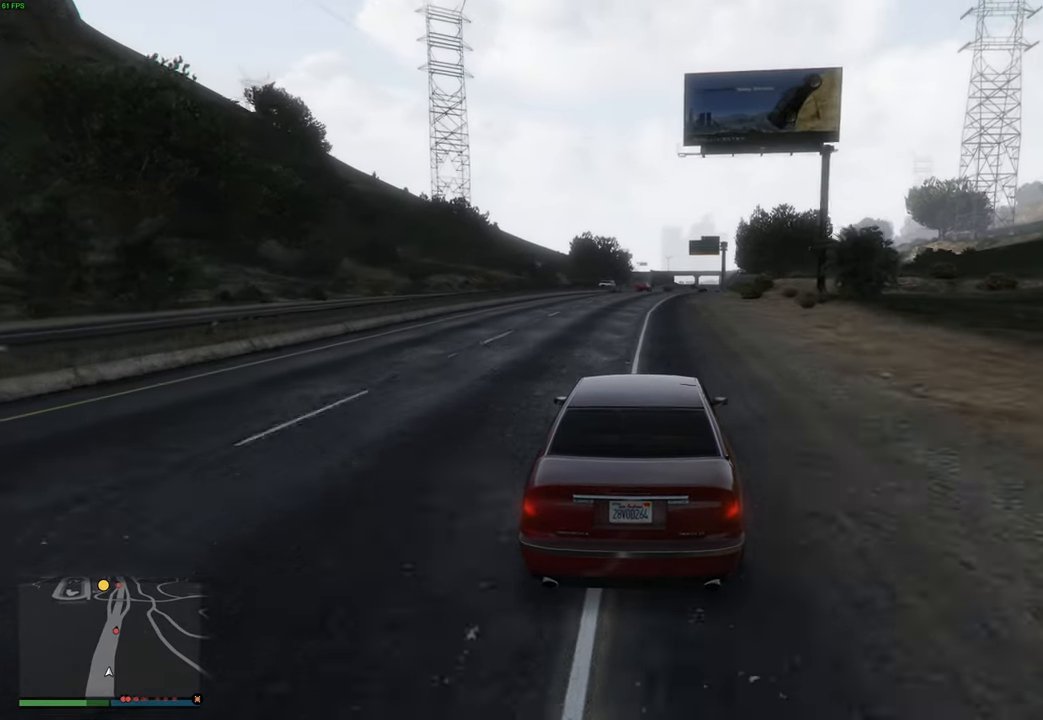
{"buttons": ["R2"], "left_stick": "right", "right_stick": "center", "events": [[67, "left_stick", "up-right"], [117, "left_stick", "center"], [250, "left_stick", "up-right"], [333, "left_stick", "center"], [467, "left_stick", "right"]]}
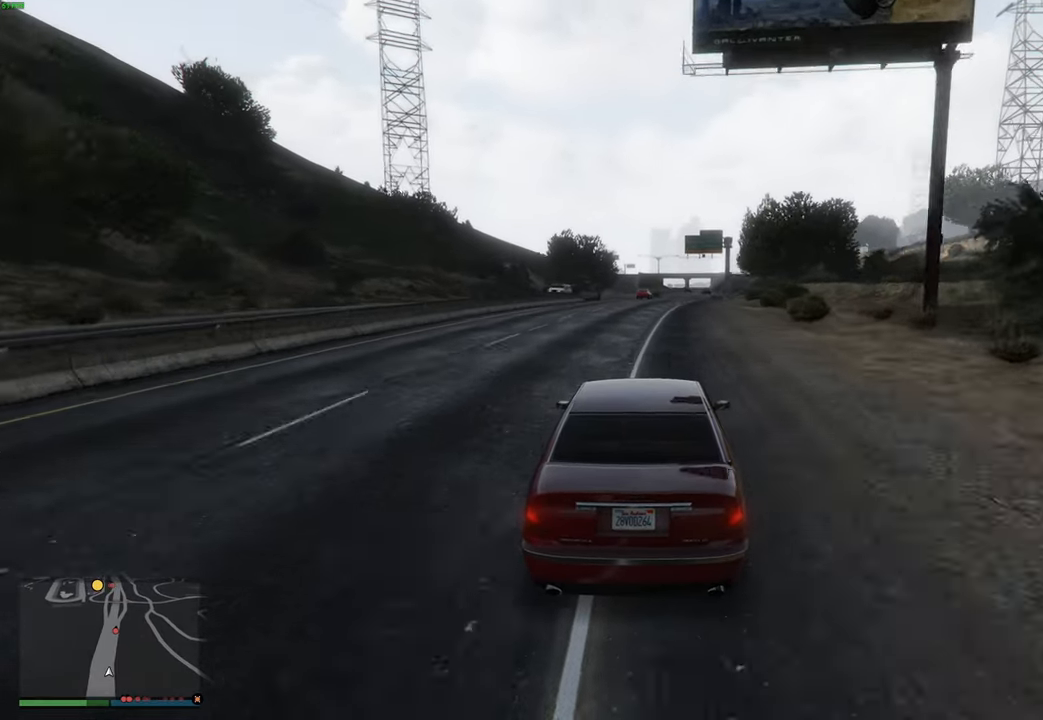
{"buttons": ["R2"], "left_stick": "right", "right_stick": "center", "events": [[67, "left_stick", "center"], [450, "left_stick", "right"]]}
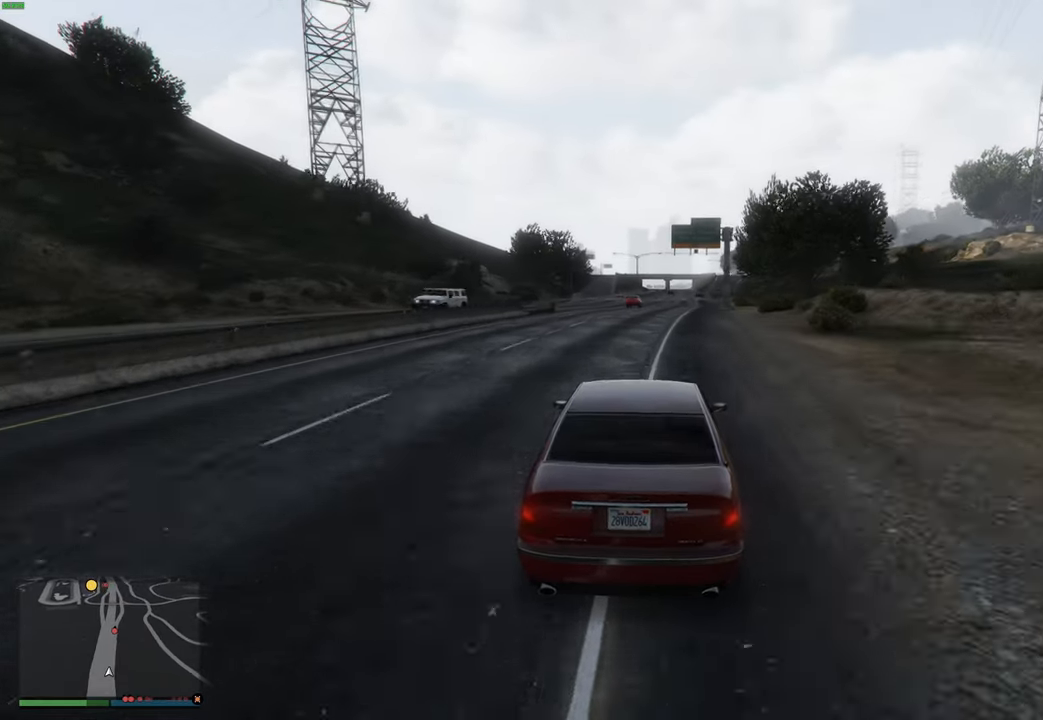
{"buttons": ["R2"], "left_stick": "center", "right_stick": "center", "events": [[33, "left_stick", "center"]]}
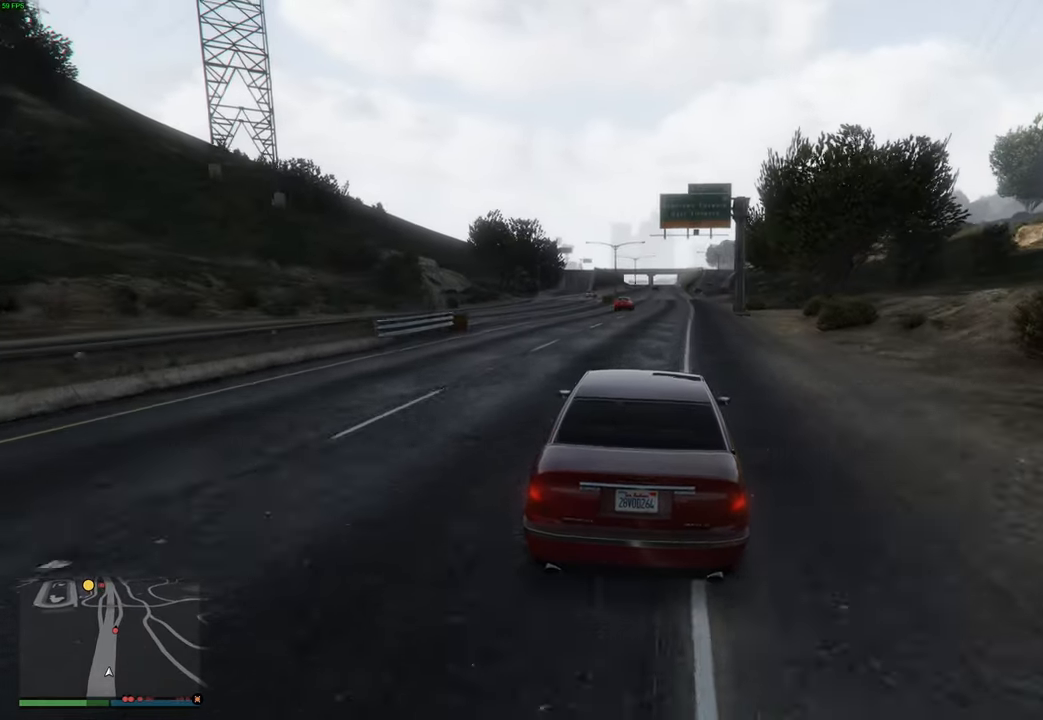
{"buttons": ["R2"], "left_stick": "center", "right_stick": "center", "events": [[33, "left_stick", "right"], [117, "left_stick", "center"], [367, "left_stick", "up-right"], [417, "left_stick", "center"]]}
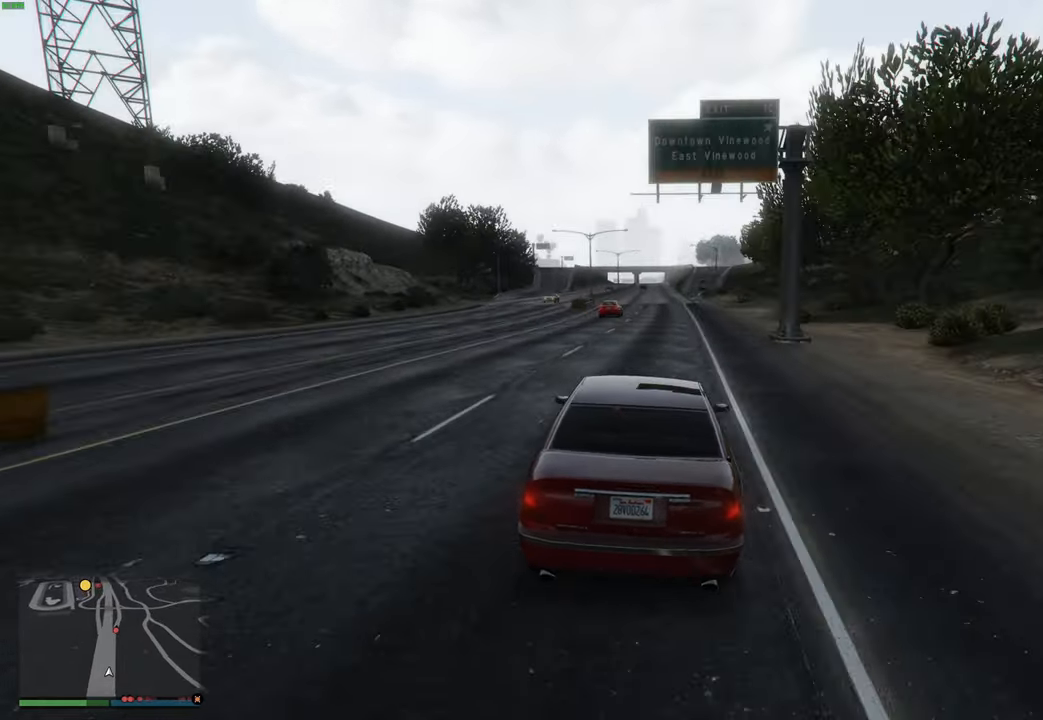
{"buttons": ["R2"], "left_stick": "right", "right_stick": "center", "events": [[467, "left_stick", "right"]]}
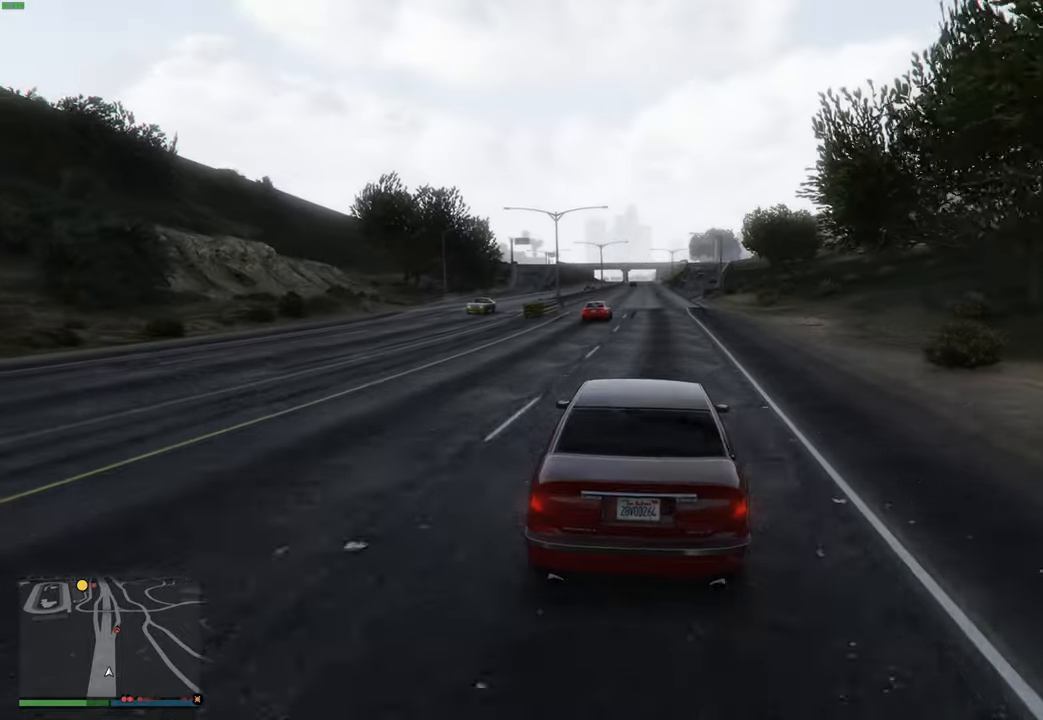
{"buttons": ["R2"], "left_stick": "right", "right_stick": "center", "events": [[33, "left_stick", "center"], [200, "left_stick", "right"], [283, "left_stick", "center"], [467, "left_stick", "right"]]}
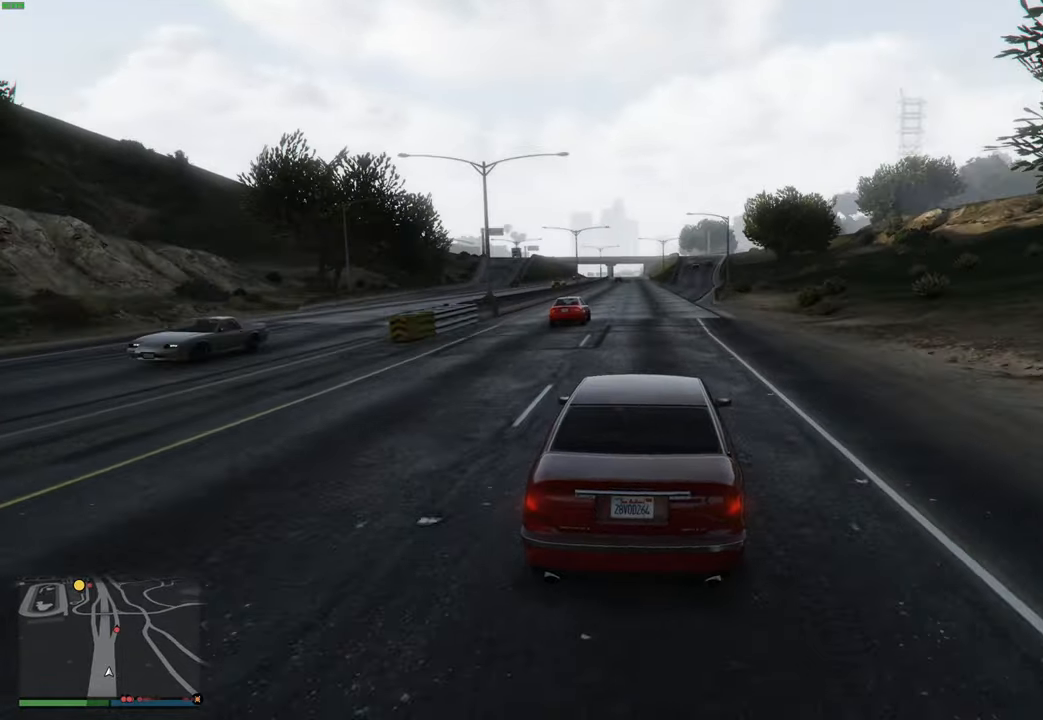
{"buttons": ["L2", "R2"], "left_stick": "center", "right_stick": "center", "events": [[50, "left_stick", "center"], [433, "L2", "down"]]}
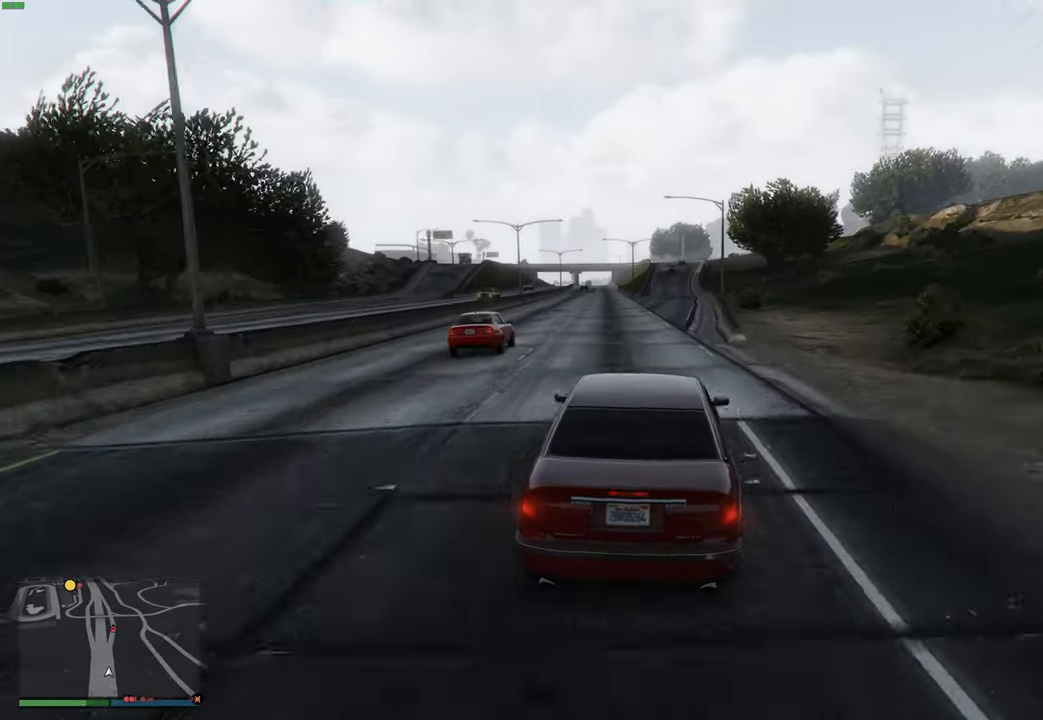
{"buttons": ["R2"], "left_stick": "center", "right_stick": "center", "events": [[133, "L2", "up"]]}
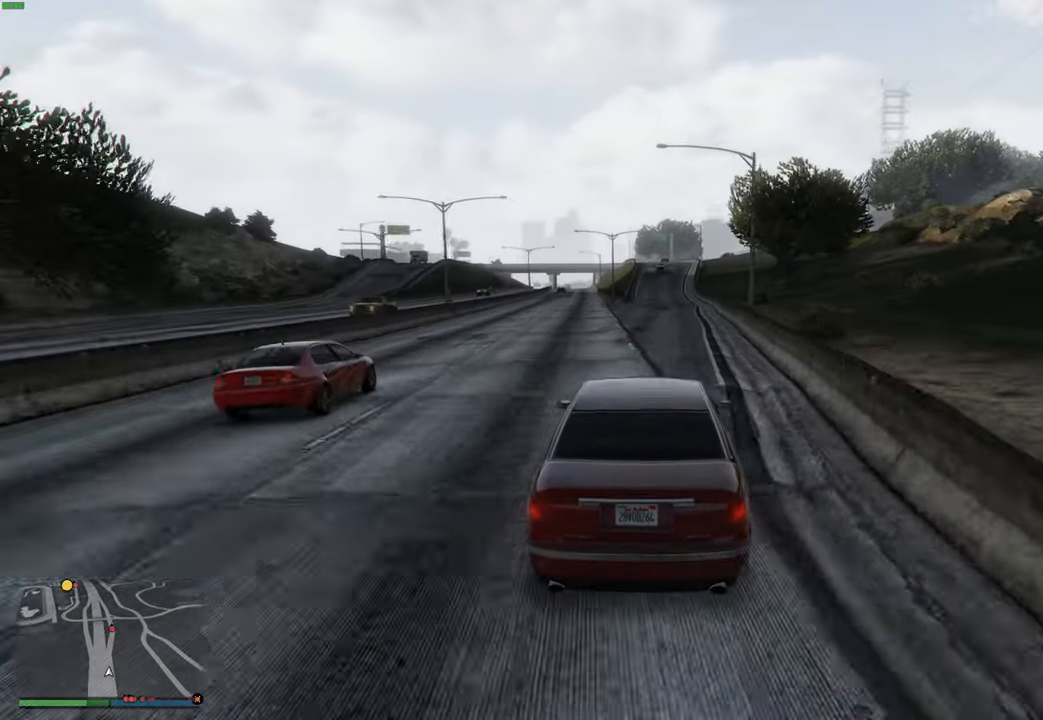
{"buttons": ["R2"], "left_stick": "center", "right_stick": "center", "events": [[150, "left_stick", "up-right"], [233, "left_stick", "center"]]}
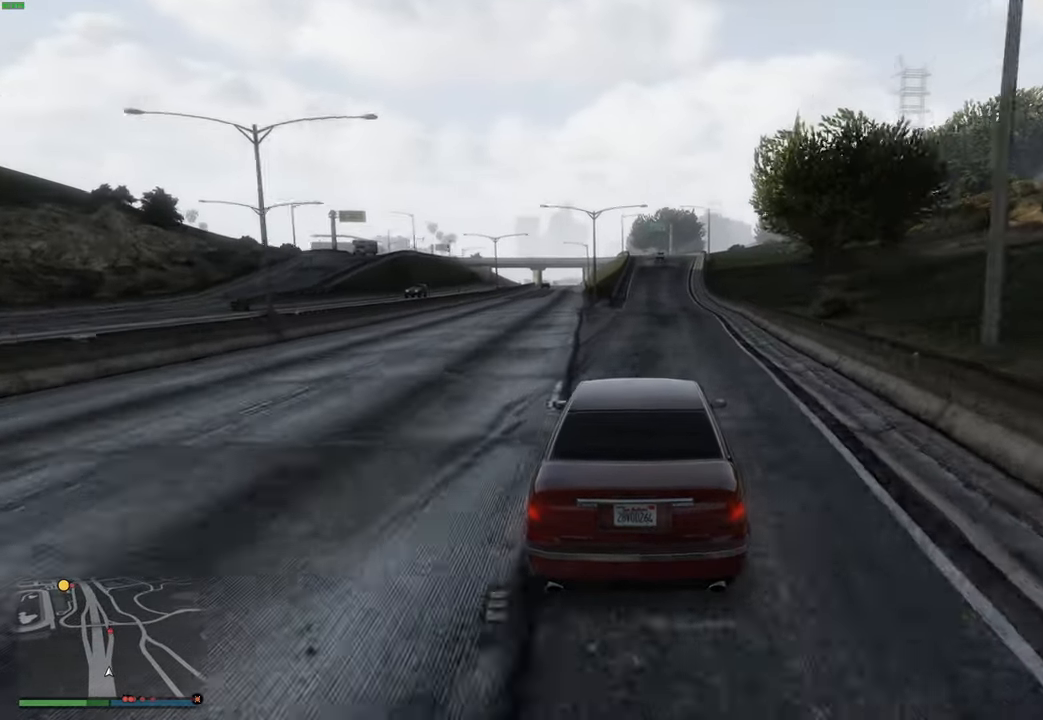
{"buttons": ["R2"], "left_stick": "center", "right_stick": "center", "events": []}
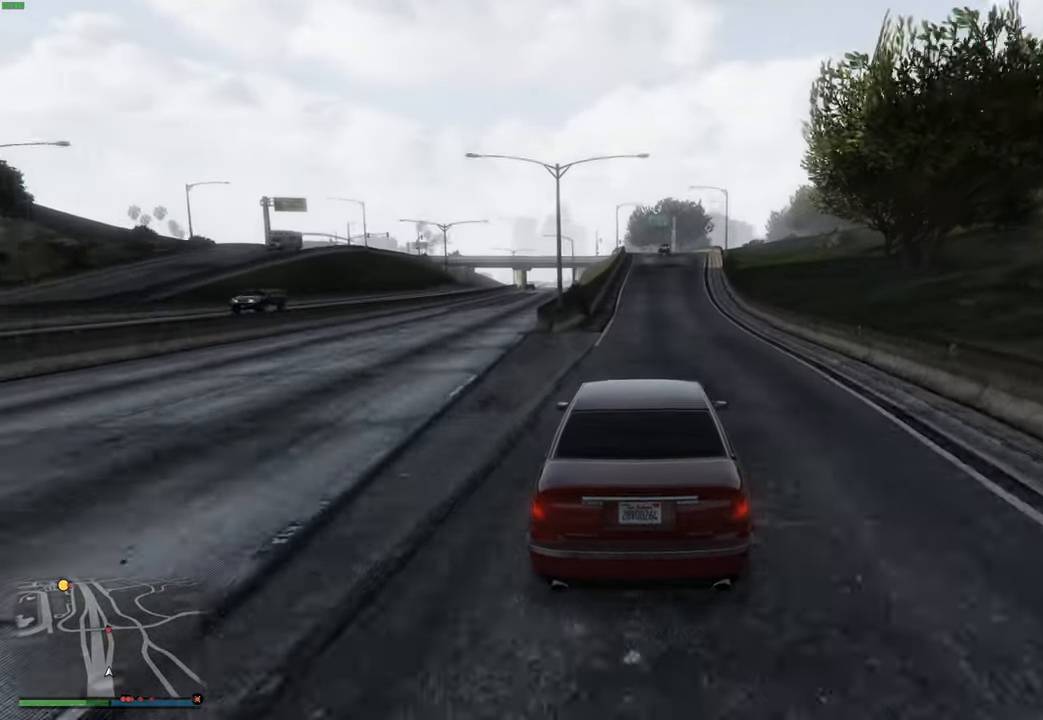
{"buttons": ["R2"], "left_stick": "center", "right_stick": "center", "events": []}
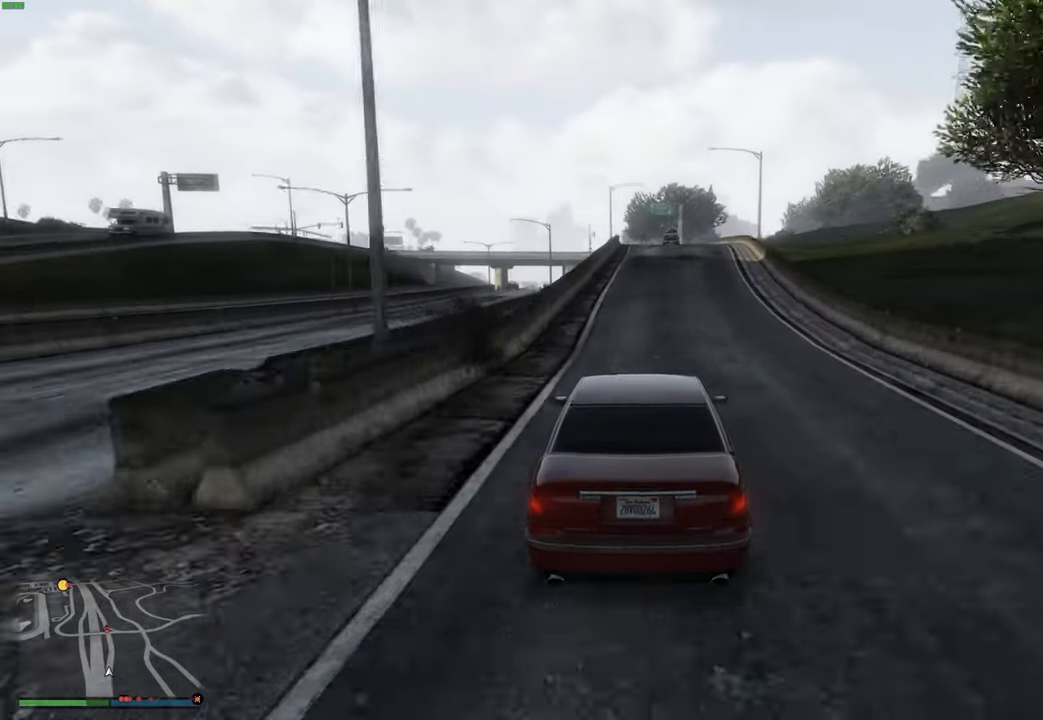
{"buttons": ["R2"], "left_stick": "center", "right_stick": "center", "events": []}
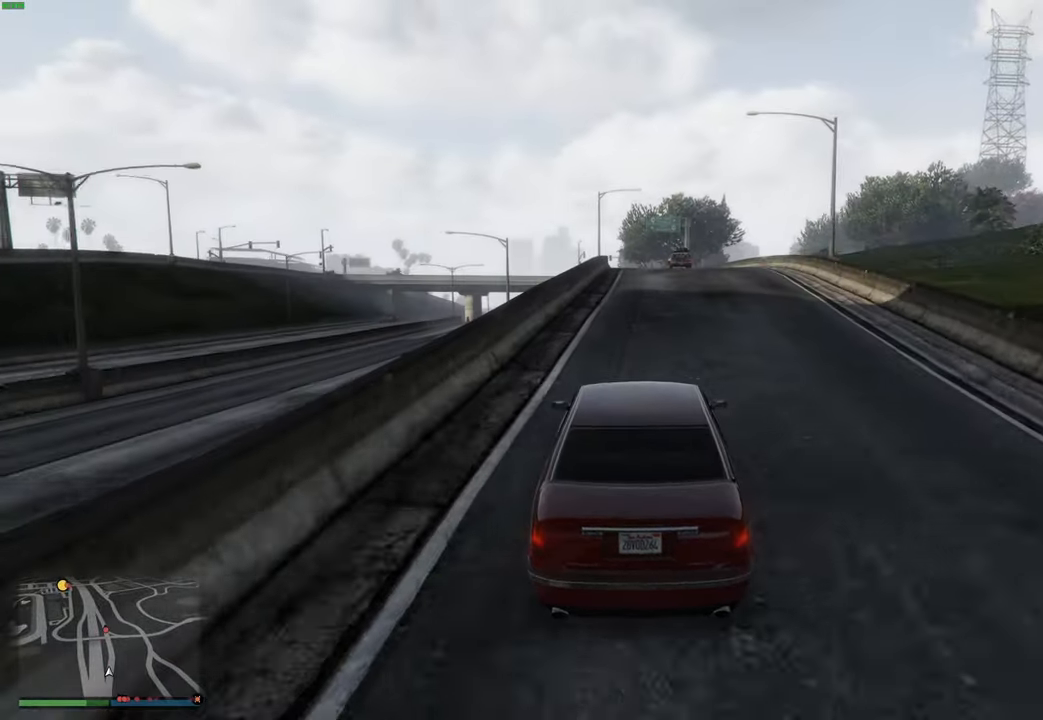
{"buttons": ["R2"], "left_stick": "up-left", "right_stick": "center", "events": [[50, "left_stick", "left"], [133, "left_stick", "center"], [250, "left_stick", "left"], [333, "left_stick", "center"], [450, "left_stick", "up-left"]]}
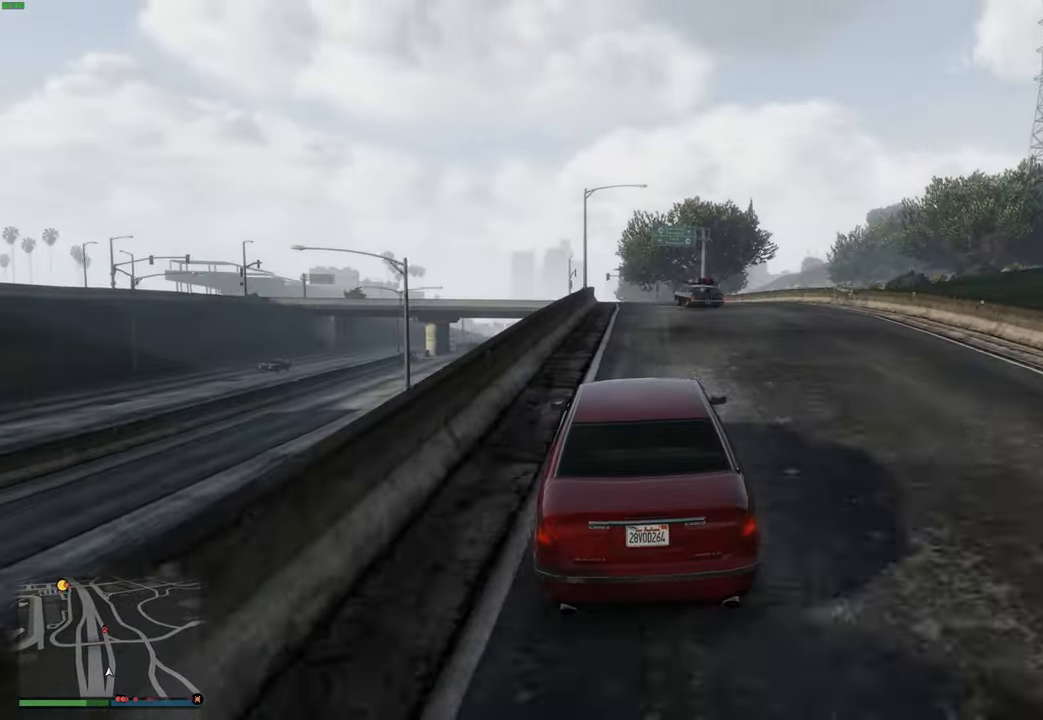
{"buttons": ["R2"], "left_stick": "right", "right_stick": "center", "events": [[50, "left_stick", "center"], [200, "left_stick", "up-left"], [283, "left_stick", "center"], [500, "left_stick", "right"]]}
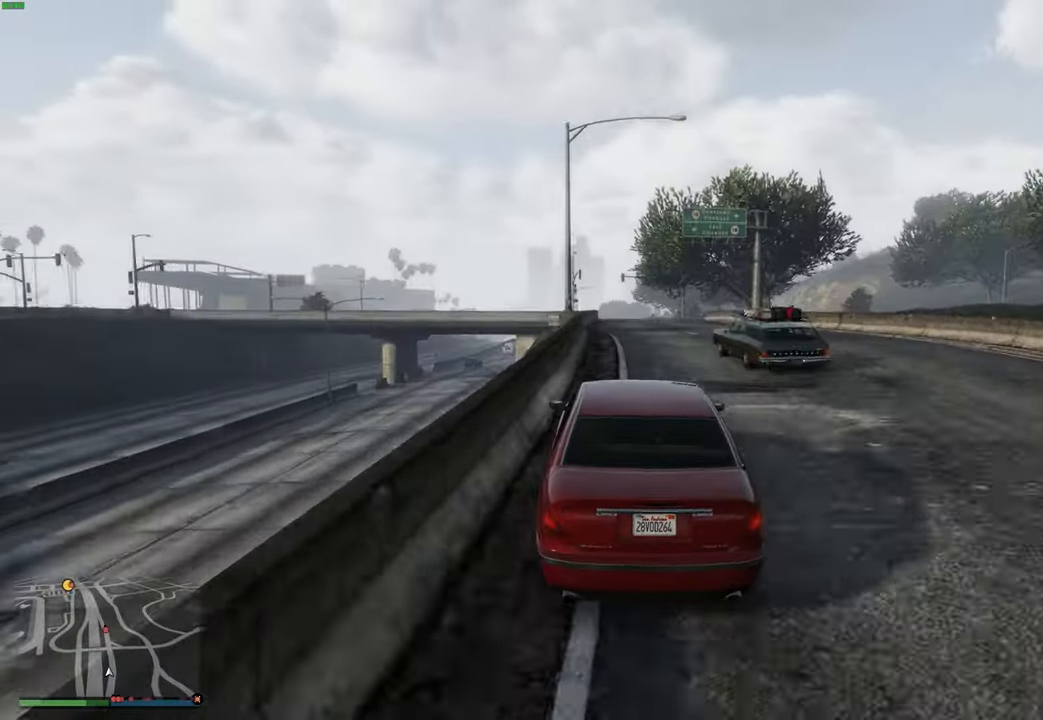
{"buttons": ["R2"], "left_stick": "center", "right_stick": "center", "events": [[50, "left_stick", "center"], [217, "L2", "down"], [467, "L2", "up"]]}